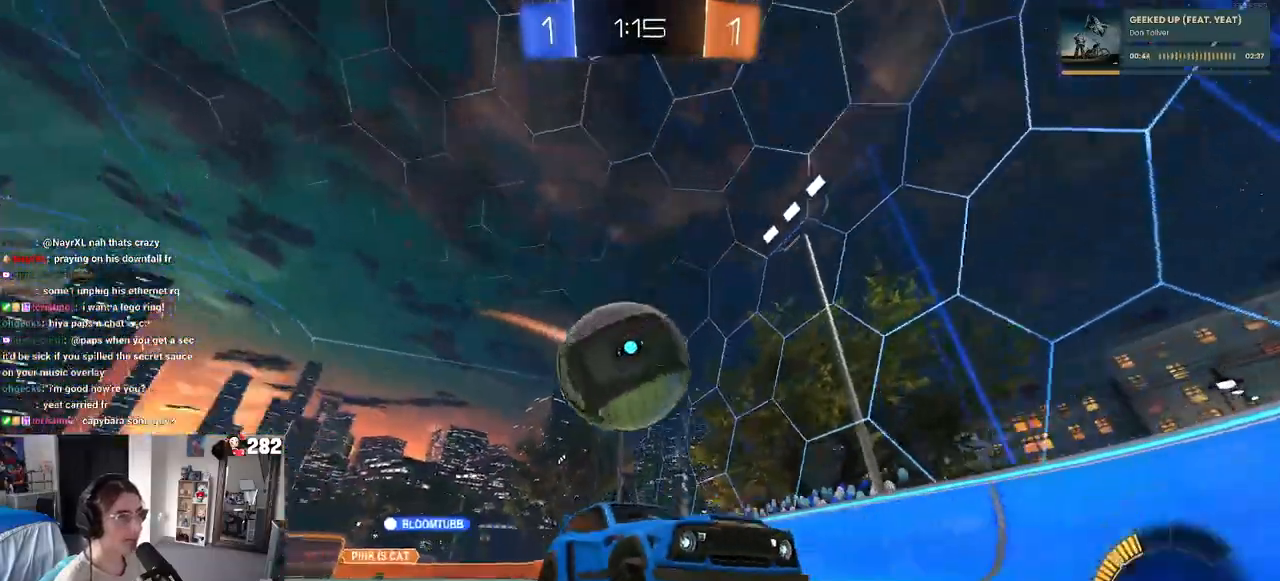
Gameplay with a controller (PlayStation layout); each line is a JSON object with the inputs held at the frame after it. "events" lists button and stick changes between this image and that frame as [ms after this image, input, new state], when the widget could be followed in between.
{"buttons": ["R2"], "left_stick": "center", "right_stick": "center", "events": [[50, "R2", "down"], [100, "L2", "up"], [267, "left_stick", "center"]]}
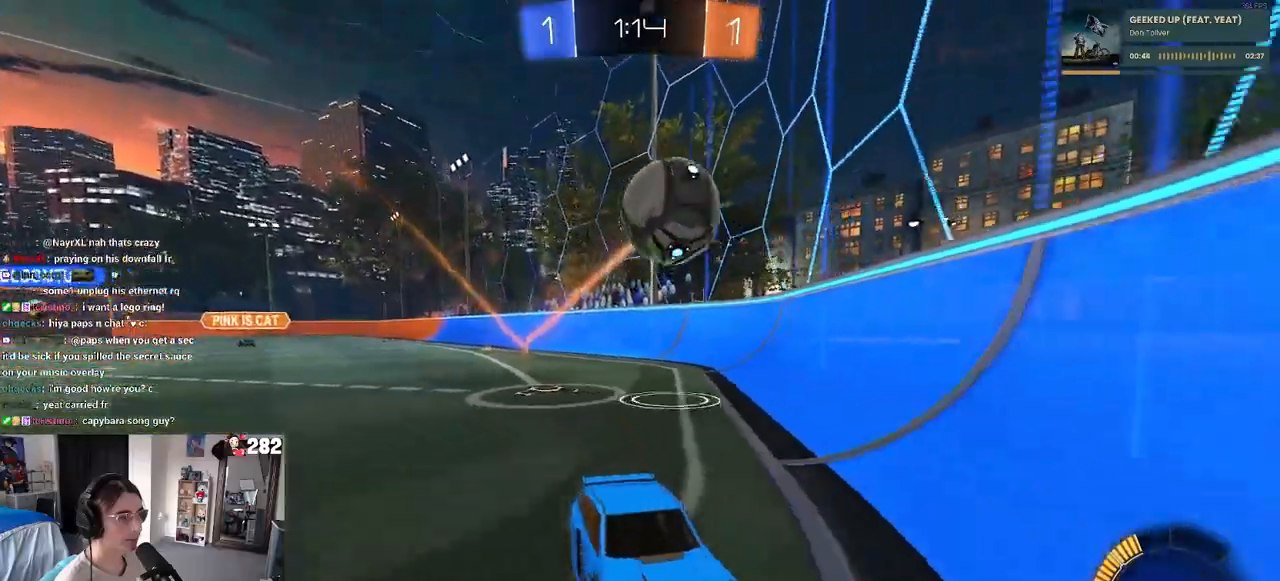
{"buttons": ["L2"], "left_stick": "center", "right_stick": "center", "events": [[17, "left_stick", "left"], [33, "R2", "up"], [133, "L2", "down"], [233, "R2", "down"], [300, "L2", "up"], [333, "left_stick", "center"], [450, "R2", "up"], [500, "L2", "down"]]}
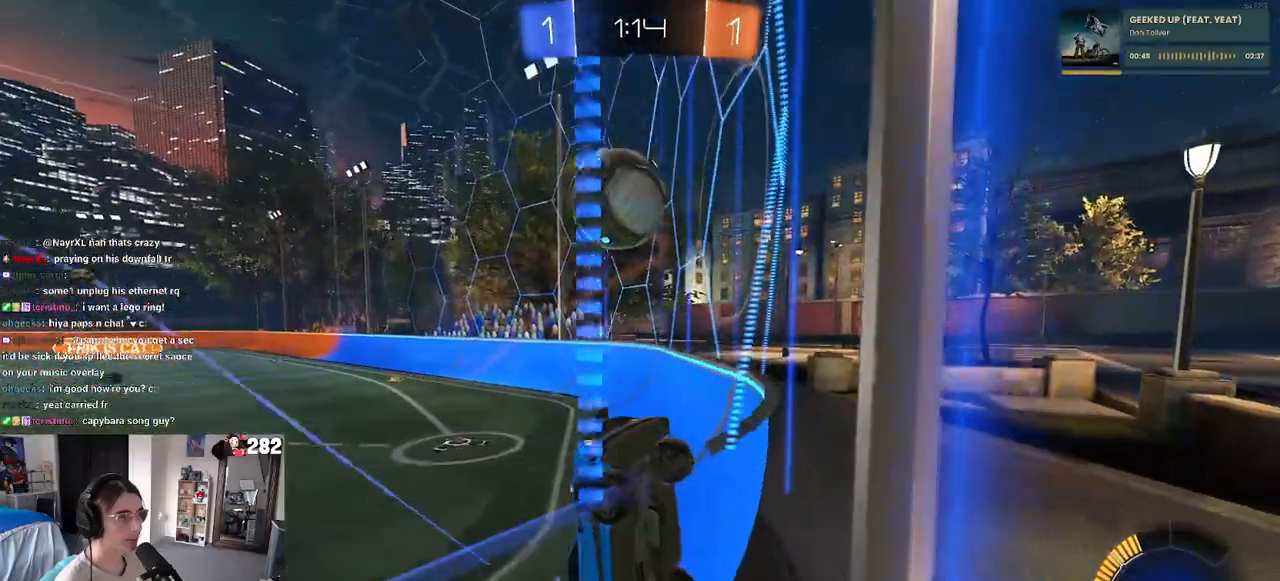
{"buttons": ["L1", "R1", "R2"], "left_stick": "down", "right_stick": "center", "events": [[50, "R2", "down"], [100, "L2", "up"], [117, "left_stick", "down-right"], [133, "CROSS", "down"], [183, "L1", "down"], [233, "R1", "down"], [367, "CROSS", "up"], [383, "left_stick", "down"]]}
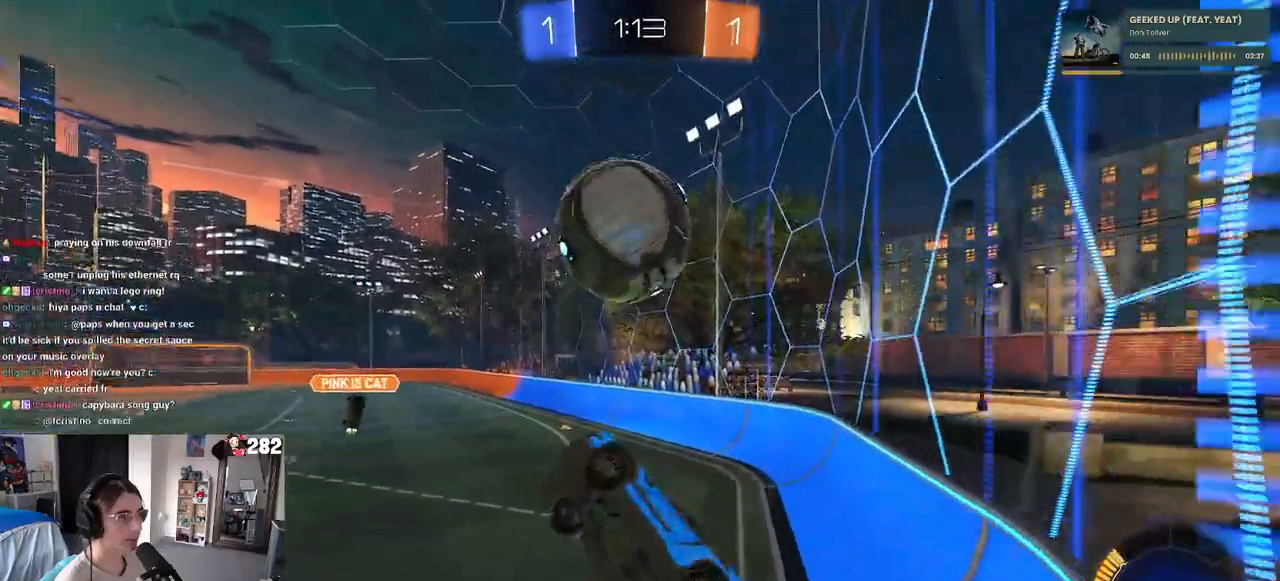
{"buttons": ["R2"], "left_stick": "down", "right_stick": "center", "events": [[67, "left_stick", "left"], [150, "L1", "up"], [150, "left_stick", "up"], [283, "CROSS", "down"], [367, "left_stick", "down"], [400, "CROSS", "up"], [400, "R1", "up"]]}
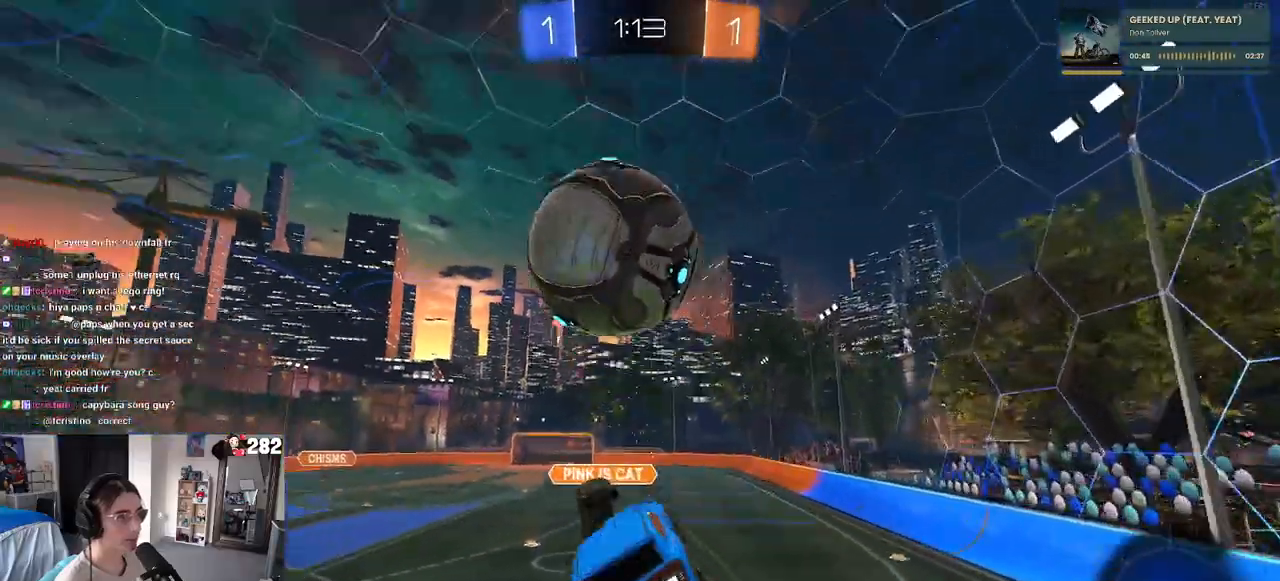
{"buttons": [], "left_stick": "down-right", "right_stick": "center", "events": [[17, "R2", "up"], [133, "left_stick", "down-right"]]}
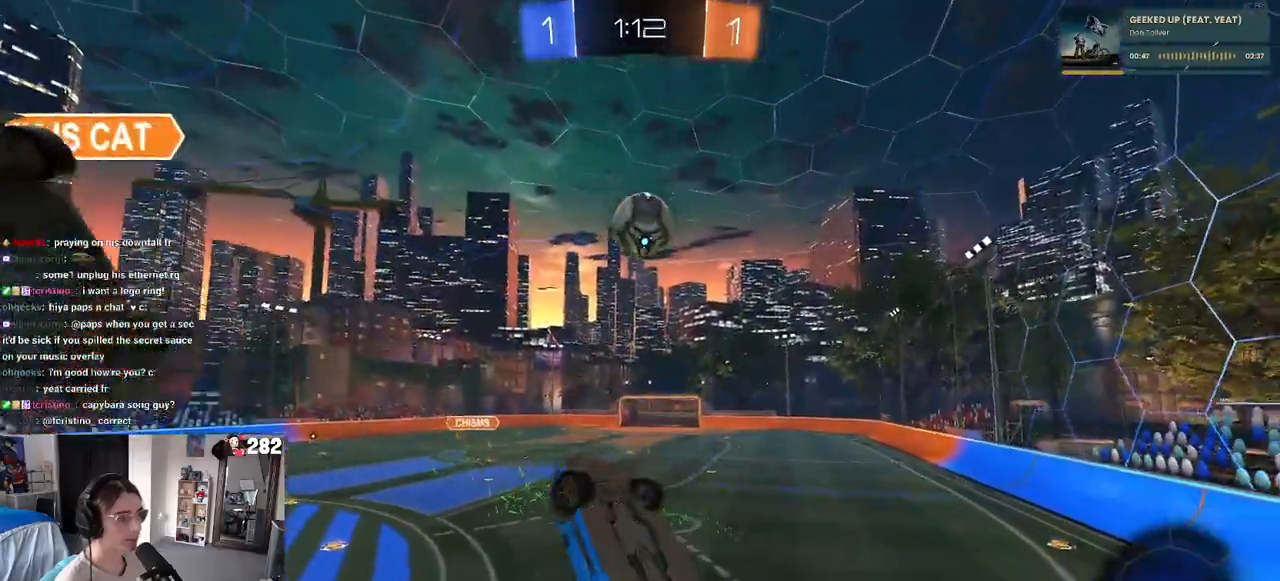
{"buttons": [], "left_stick": "left", "right_stick": "center", "events": [[233, "left_stick", "right"], [450, "left_stick", "center"], [500, "left_stick", "left"]]}
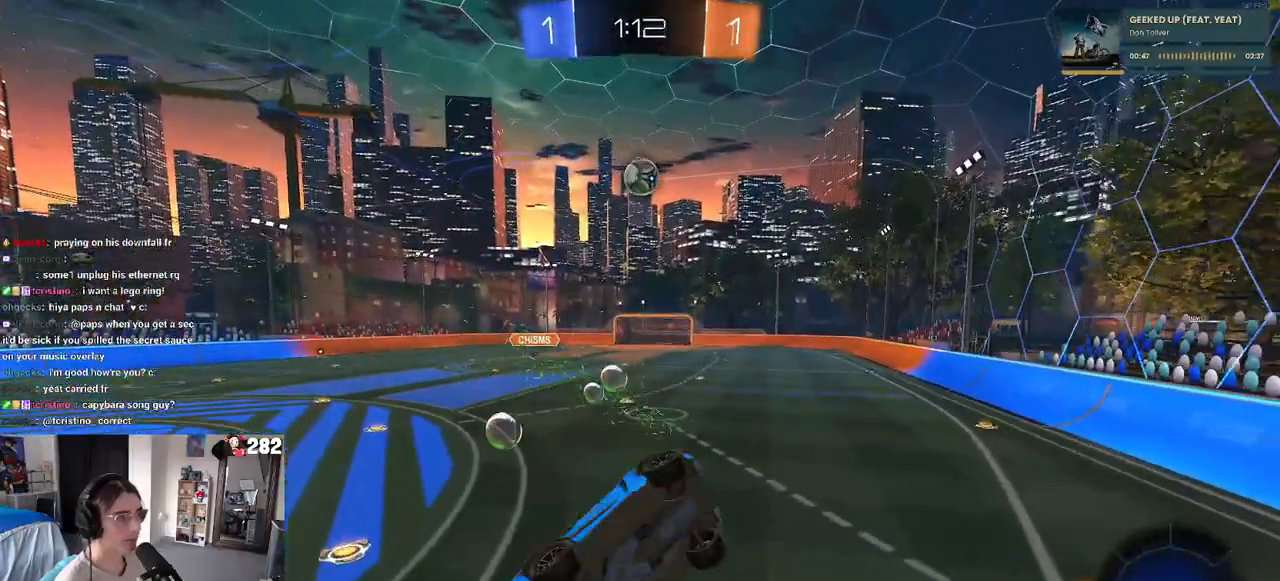
{"buttons": ["R2"], "left_stick": "right", "right_stick": "center", "events": [[33, "left_stick", "down-left"], [50, "R2", "down"], [50, "SQUARE", "down"], [150, "SQUARE", "up"], [167, "left_stick", "down-right"], [367, "left_stick", "right"]]}
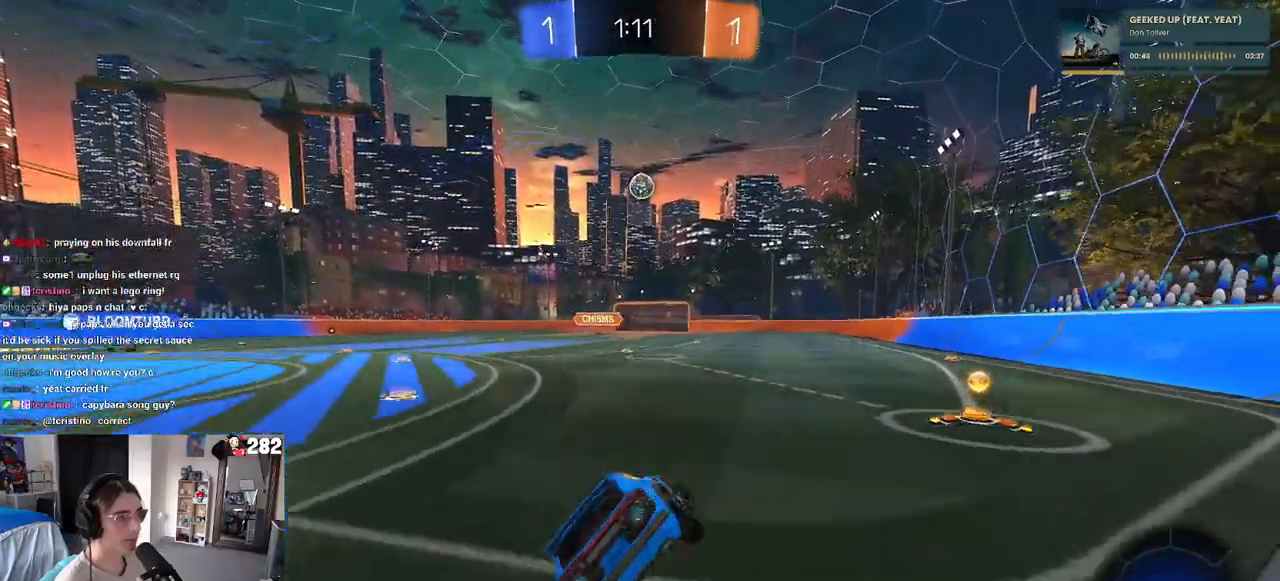
{"buttons": ["R1", "R2"], "left_stick": "right", "right_stick": "center", "events": [[283, "R1", "down"]]}
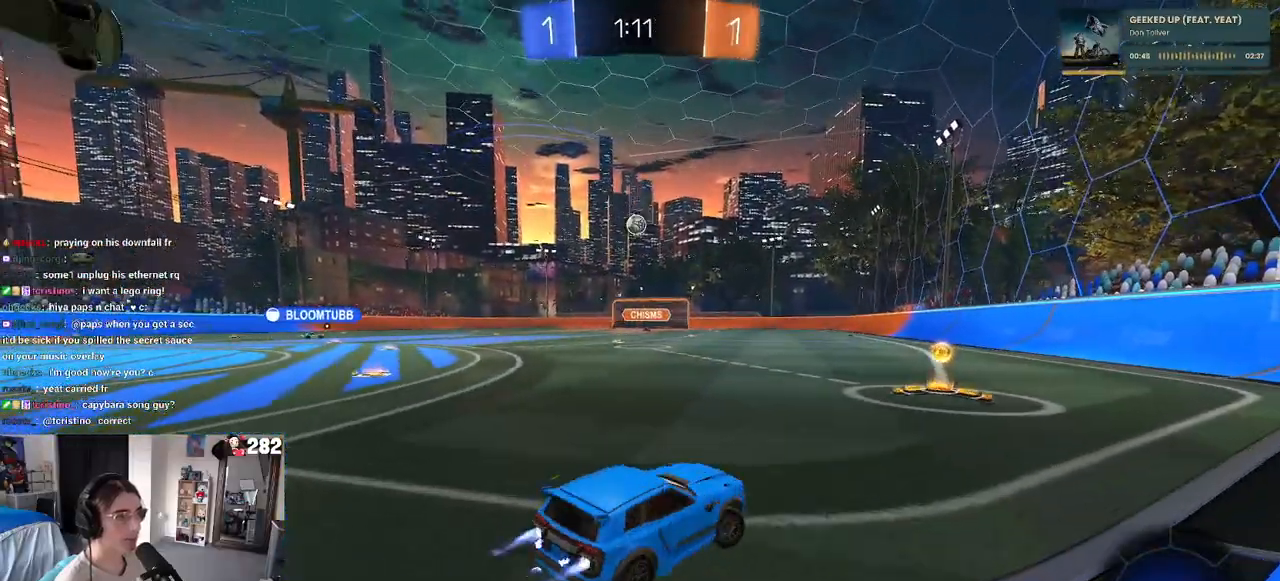
{"buttons": ["R1", "R2"], "left_stick": "left", "right_stick": "center", "events": [[183, "left_stick", "center"], [233, "left_stick", "left"], [300, "SQUARE", "down"], [433, "SQUARE", "up"]]}
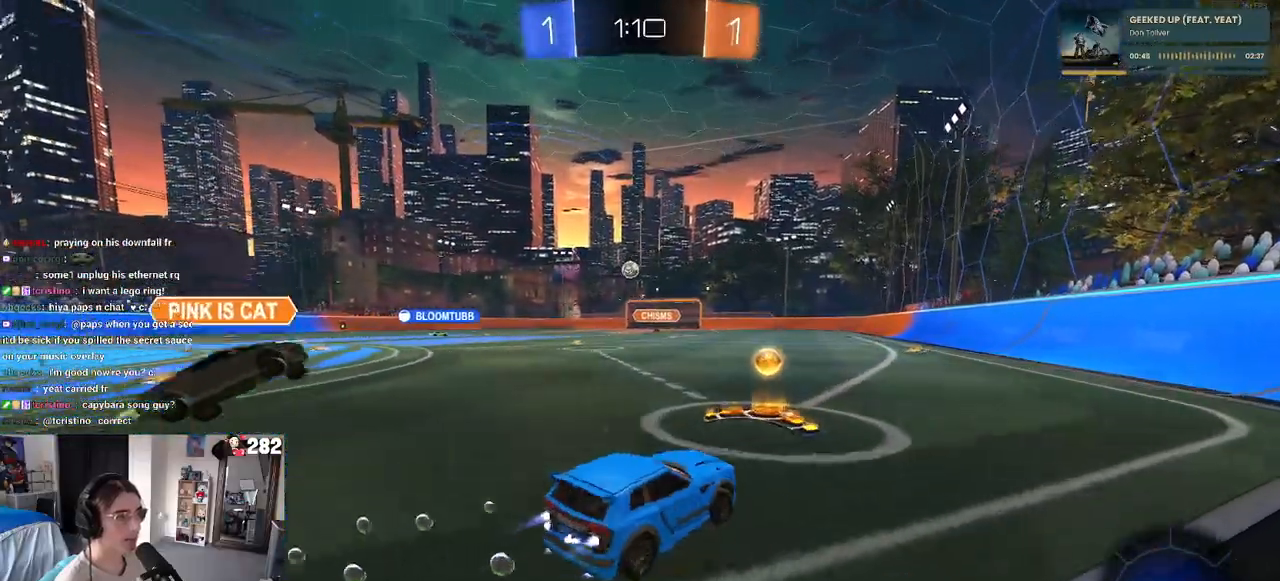
{"buttons": ["R2"], "left_stick": "left", "right_stick": "center", "events": [[33, "R1", "up"]]}
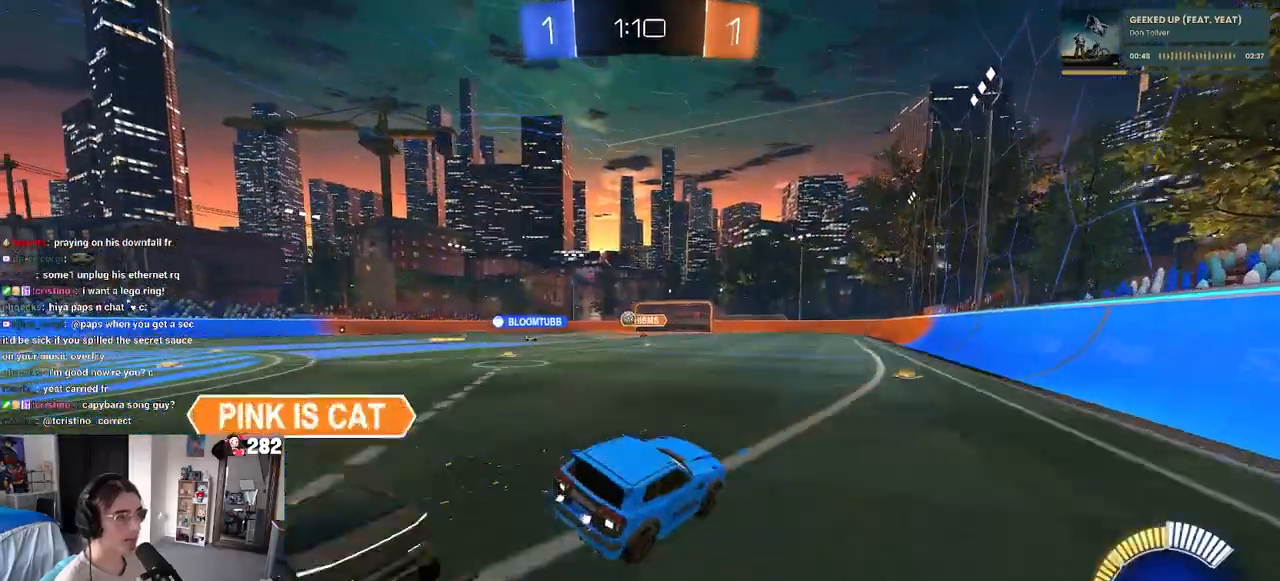
{"buttons": ["R2"], "left_stick": "up", "right_stick": "center", "events": [[117, "left_stick", "center"], [250, "left_stick", "left"], [283, "SQUARE", "down"], [417, "SQUARE", "up"], [500, "left_stick", "up"]]}
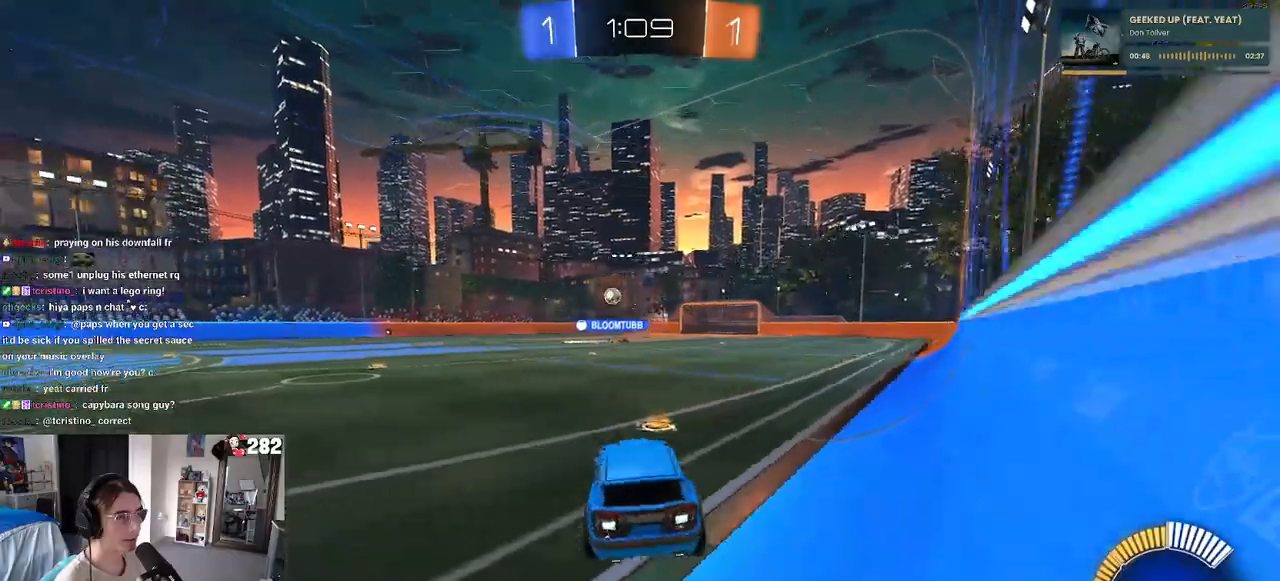
{"buttons": ["R2"], "left_stick": "left", "right_stick": "center", "events": [[117, "left_stick", "center"], [200, "left_stick", "left"]]}
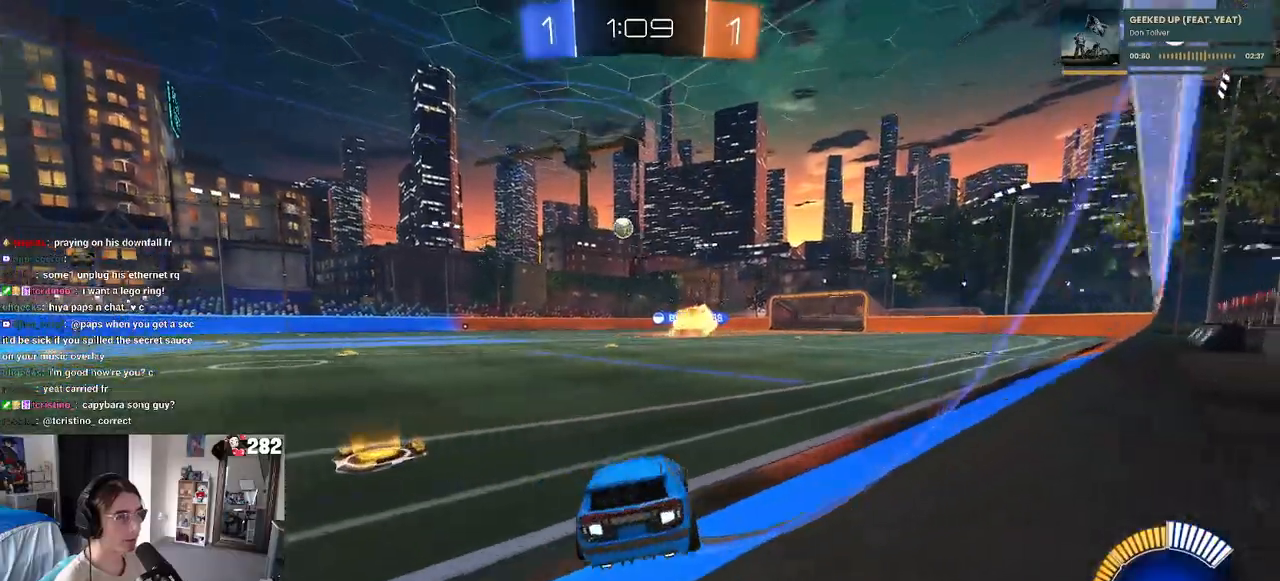
{"buttons": ["CROSS", "R2"], "left_stick": "down", "right_stick": "center", "events": [[17, "R1", "down"], [317, "left_stick", "center"], [333, "R1", "up"], [383, "CROSS", "down"], [383, "left_stick", "down"]]}
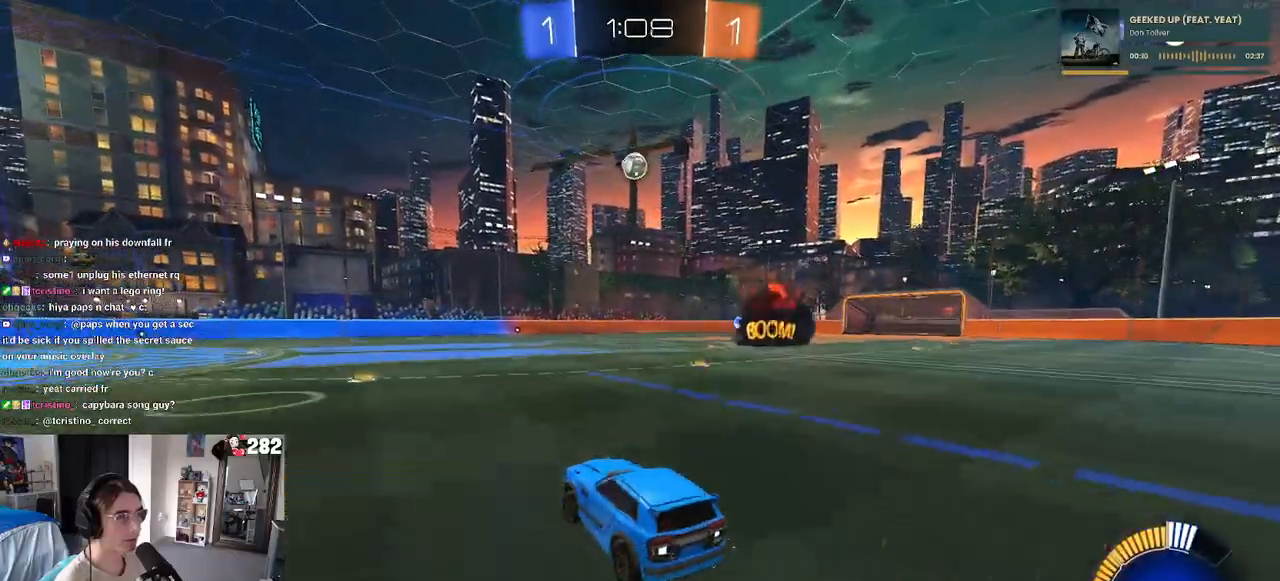
{"buttons": ["L1", "R1"], "left_stick": "center", "right_stick": "center", "events": [[100, "left_stick", "center"], [117, "CROSS", "up"], [150, "CROSS", "down"], [167, "left_stick", "down"], [250, "R1", "down"], [283, "L1", "down"], [367, "R2", "up"], [383, "CROSS", "up"], [450, "left_stick", "center"]]}
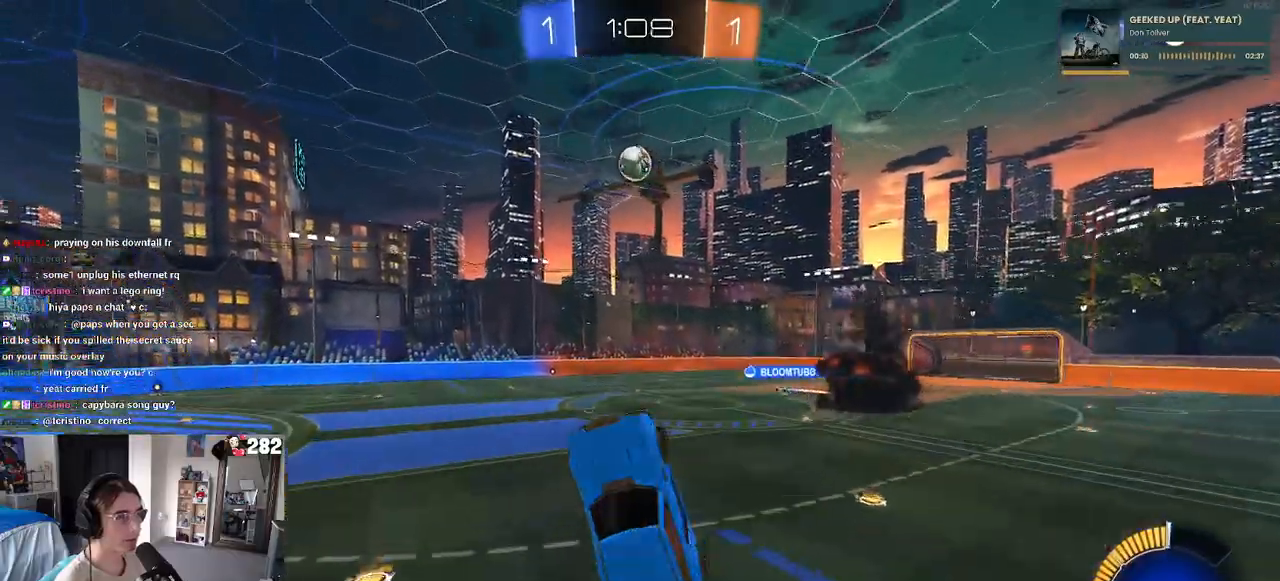
{"buttons": ["L1", "R1"], "left_stick": "down", "right_stick": "center", "events": [[50, "left_stick", "up-left"], [183, "left_stick", "center"], [350, "left_stick", "down"]]}
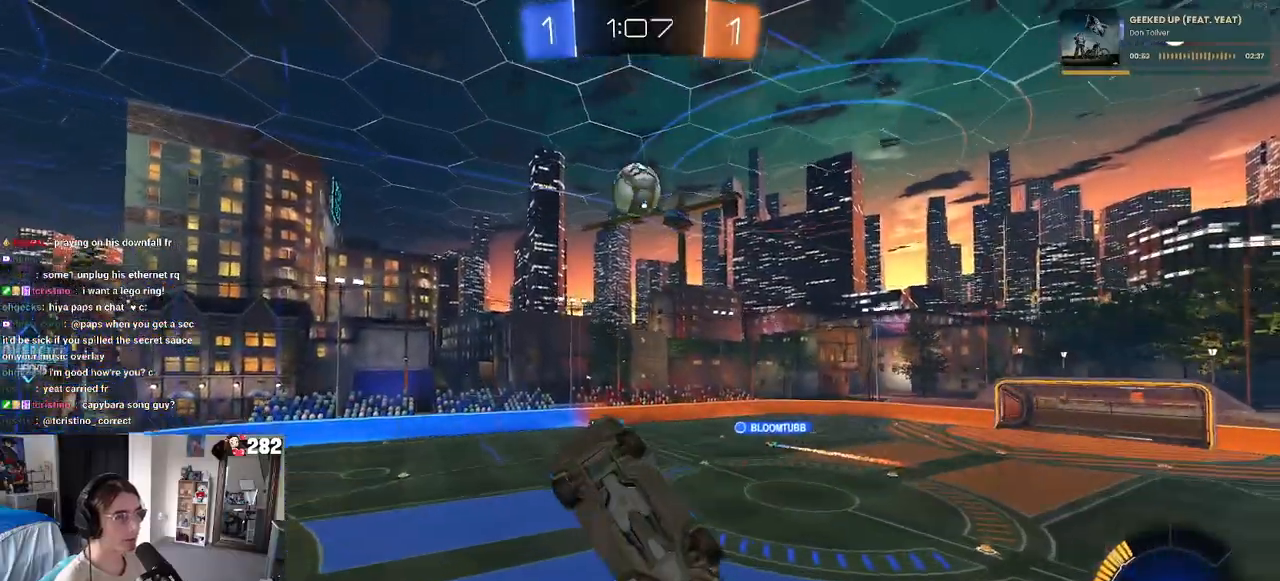
{"buttons": ["R1"], "left_stick": "down-right", "right_stick": "center", "events": [[67, "left_stick", "right"], [183, "R1", "up"], [200, "L1", "up"], [283, "left_stick", "center"], [317, "R1", "down"], [467, "left_stick", "down-right"]]}
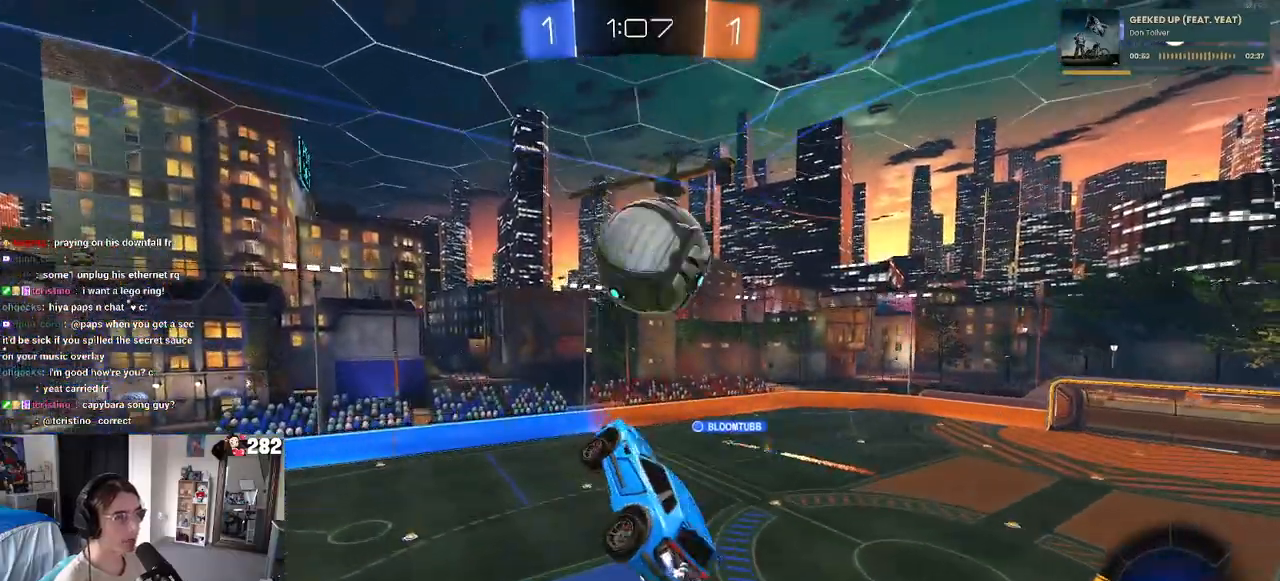
{"buttons": [], "left_stick": "up-right", "right_stick": "center", "events": [[117, "left_stick", "center"], [133, "R1", "up"], [200, "left_stick", "up-left"], [267, "left_stick", "up-right"]]}
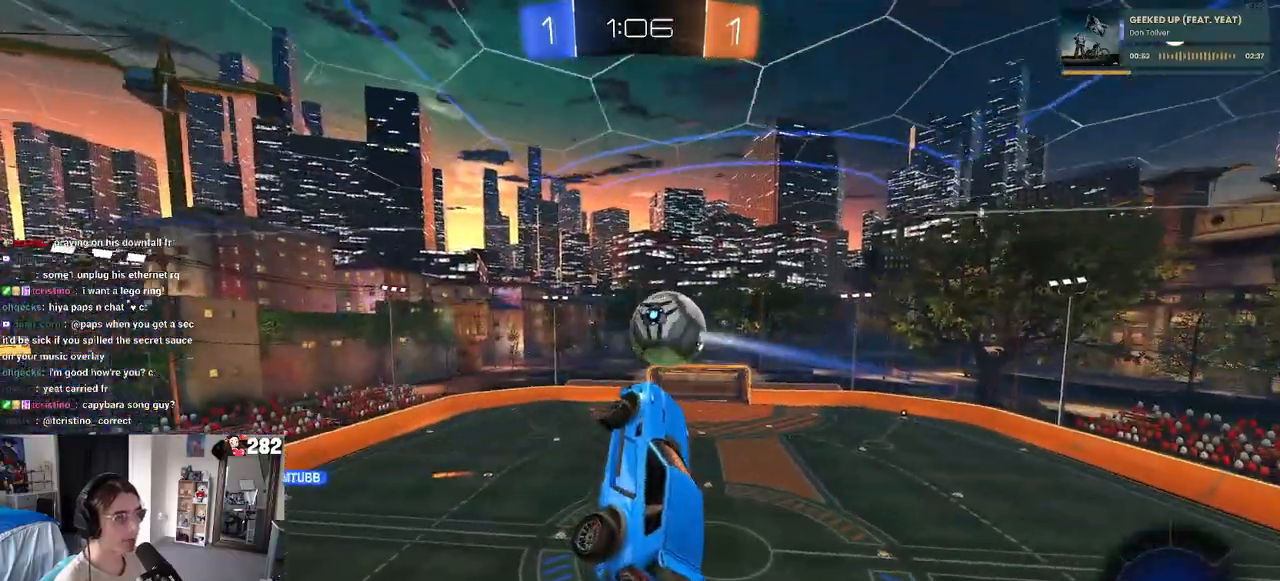
{"buttons": ["R2"], "left_stick": "right", "right_stick": "center", "events": [[200, "left_stick", "center"], [367, "left_stick", "right"], [467, "R2", "down"]]}
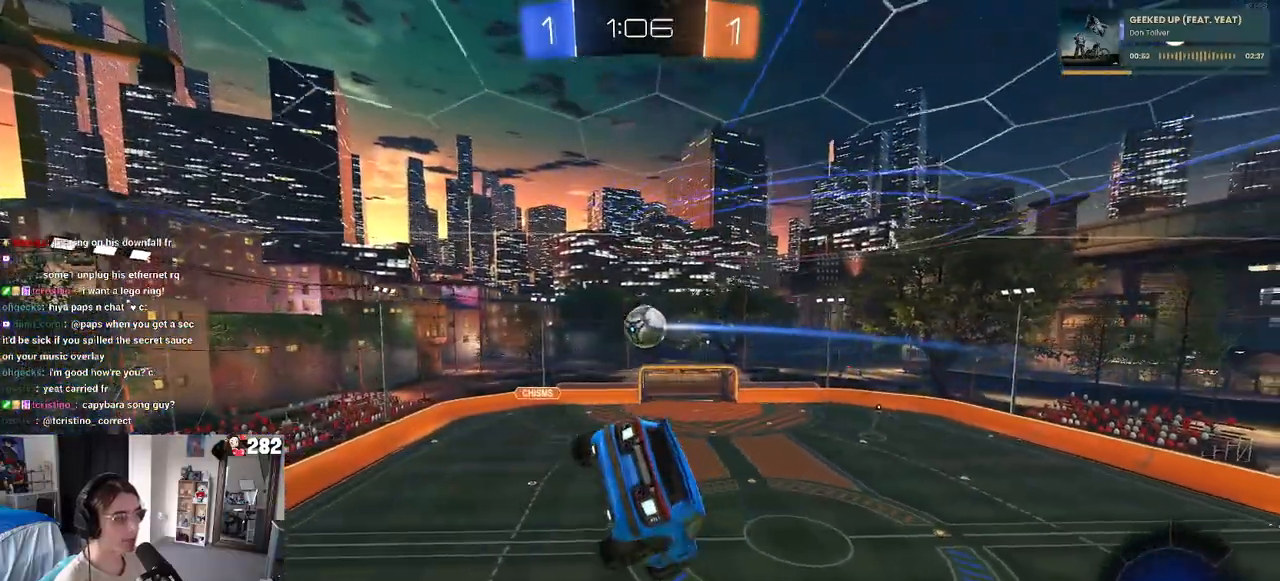
{"buttons": ["R2"], "left_stick": "right", "right_stick": "center", "events": [[17, "left_stick", "center"], [383, "left_stick", "right"]]}
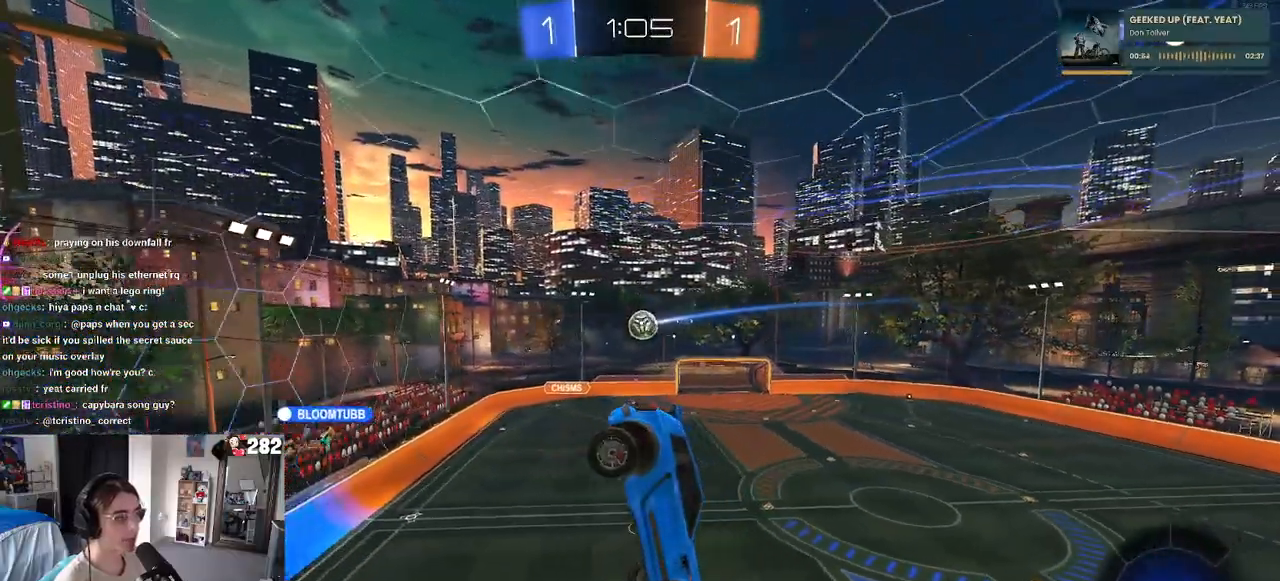
{"buttons": ["R2"], "left_stick": "center", "right_stick": "center", "events": [[17, "left_stick", "center"]]}
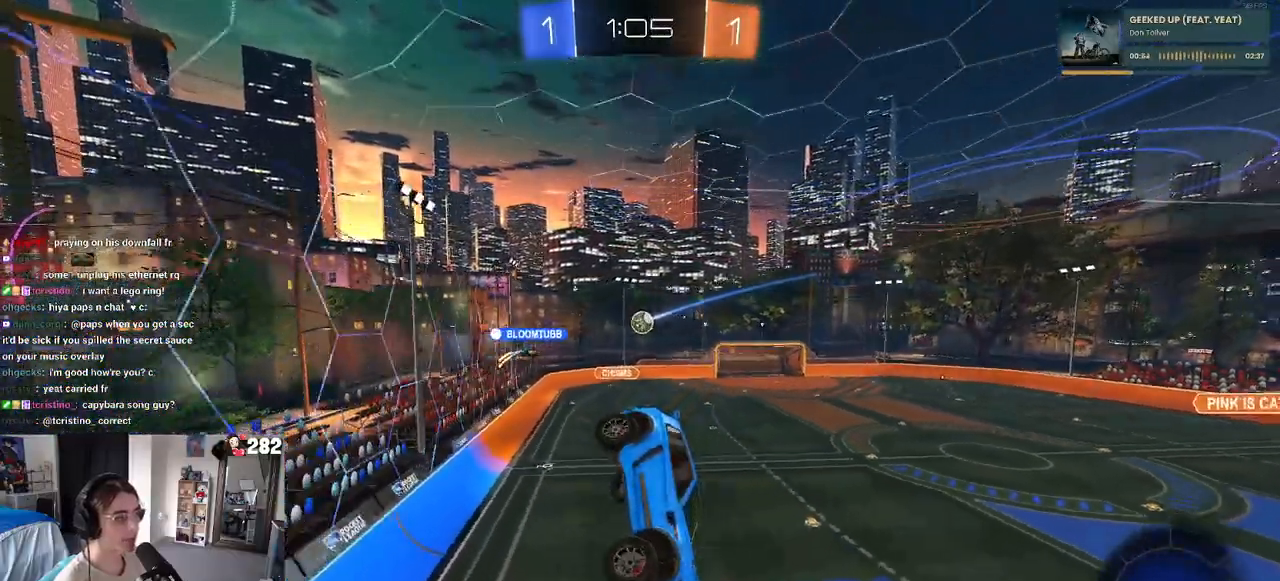
{"buttons": ["R2"], "left_stick": "center", "right_stick": "center", "events": []}
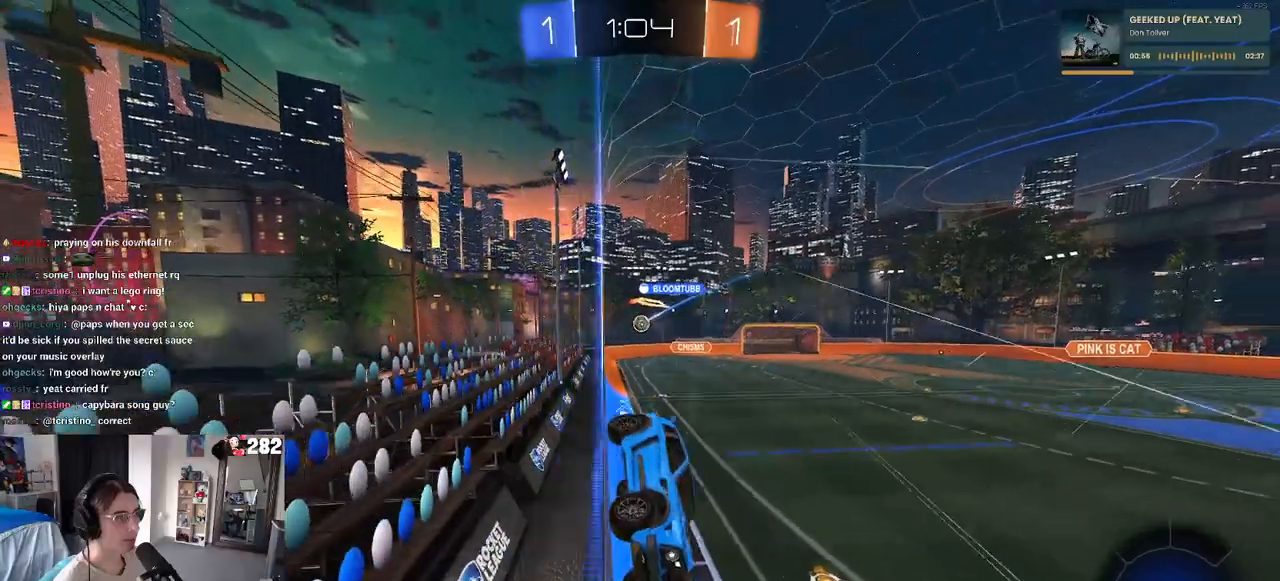
{"buttons": ["R2"], "left_stick": "left", "right_stick": "center", "events": [[133, "left_stick", "right"], [267, "left_stick", "center"], [467, "left_stick", "left"]]}
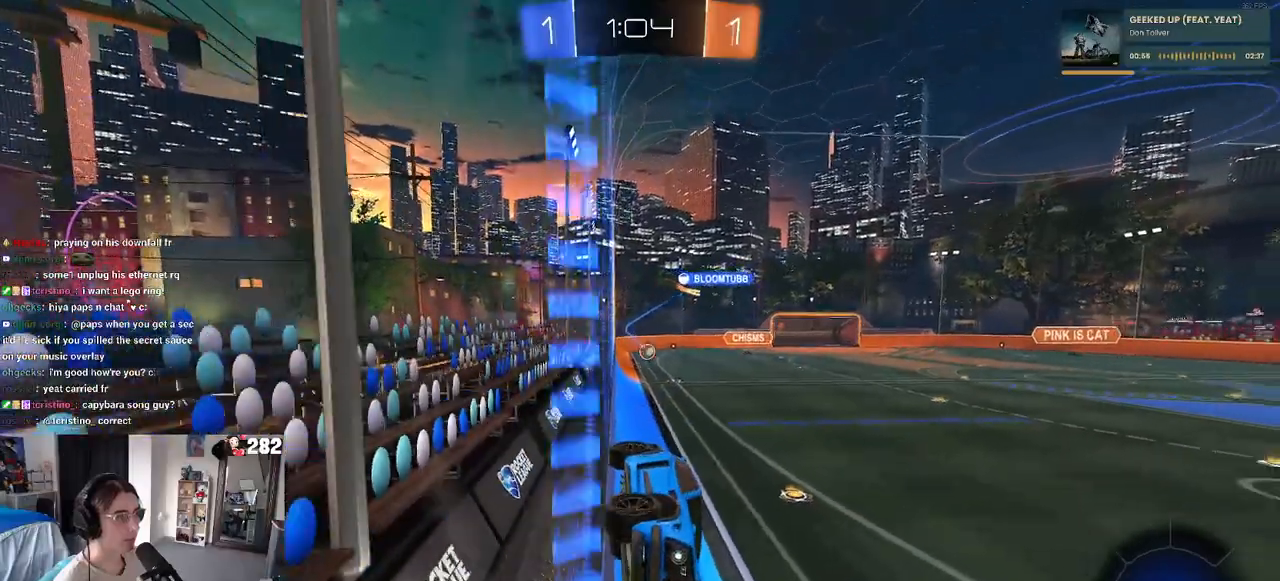
{"buttons": ["R2"], "left_stick": "center", "right_stick": "center", "events": [[100, "left_stick", "center"]]}
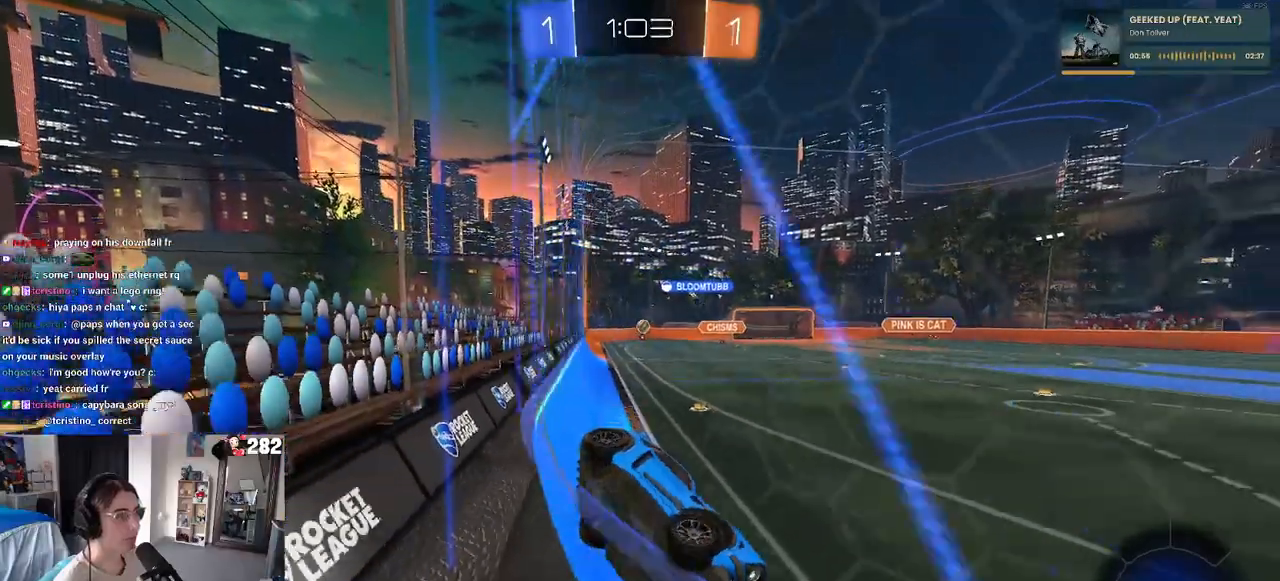
{"buttons": ["R2"], "left_stick": "center", "right_stick": "center", "events": [[100, "left_stick", "left"], [117, "SQUARE", "down"], [217, "SQUARE", "up"], [500, "left_stick", "center"]]}
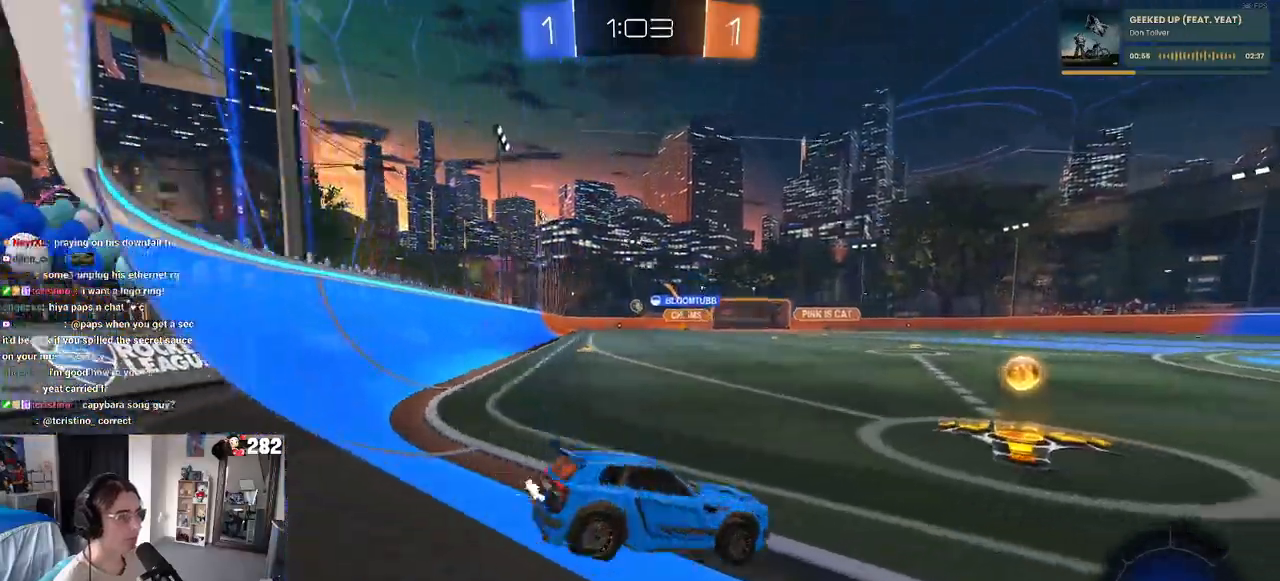
{"buttons": ["R2"], "left_stick": "left", "right_stick": "center", "events": [[83, "left_stick", "left"]]}
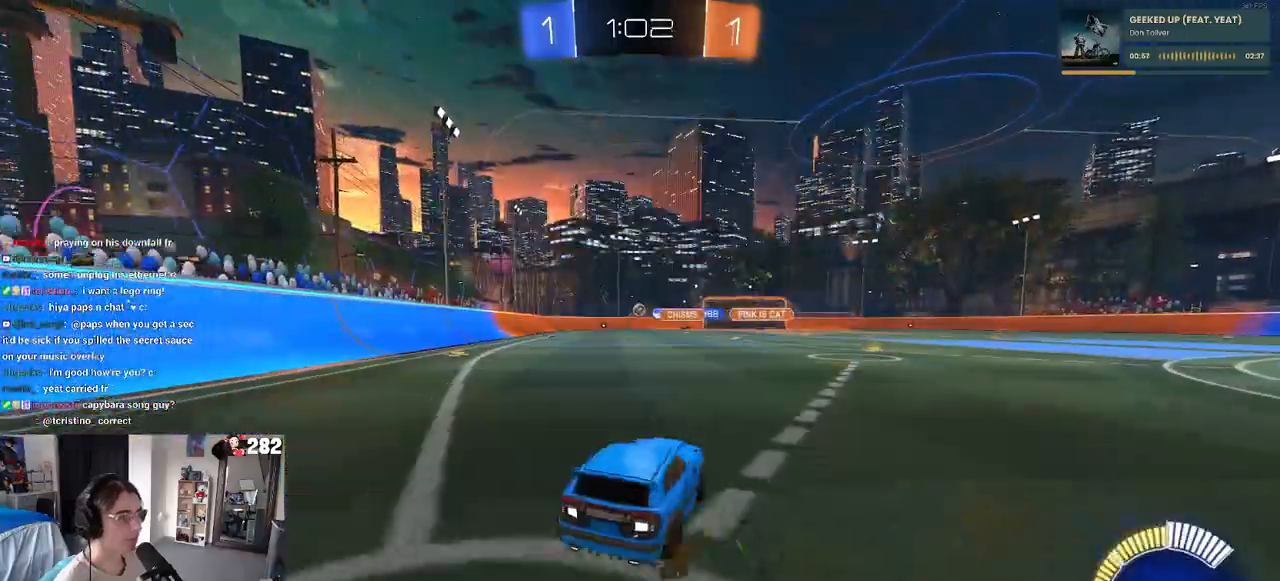
{"buttons": ["R1", "R2"], "left_stick": "center", "right_stick": "center", "events": [[83, "left_stick", "center"], [217, "R1", "down"]]}
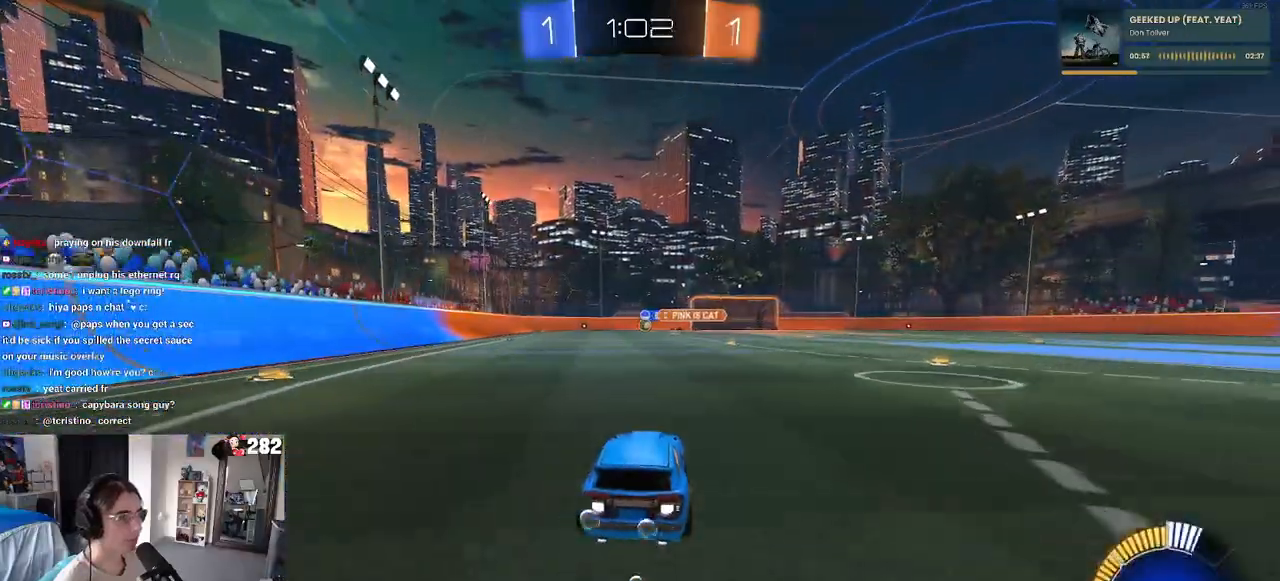
{"buttons": ["R2"], "left_stick": "center", "right_stick": "center", "events": [[200, "R1", "up"], [283, "left_stick", "left"], [450, "left_stick", "center"]]}
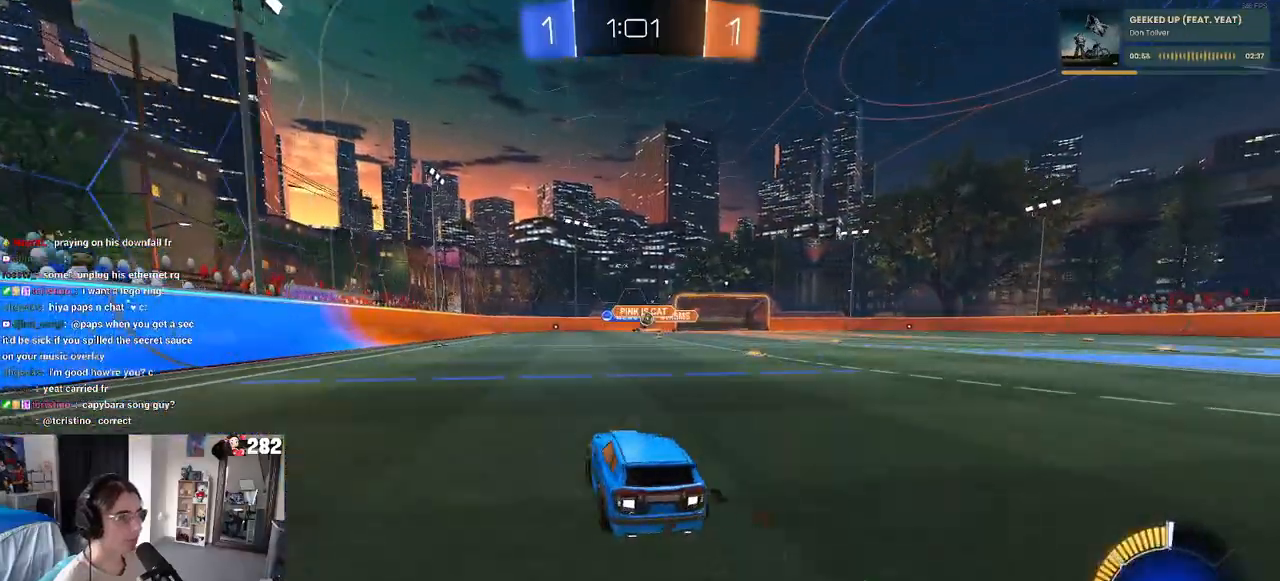
{"buttons": ["R2"], "left_stick": "right", "right_stick": "center", "events": [[50, "left_stick", "right"]]}
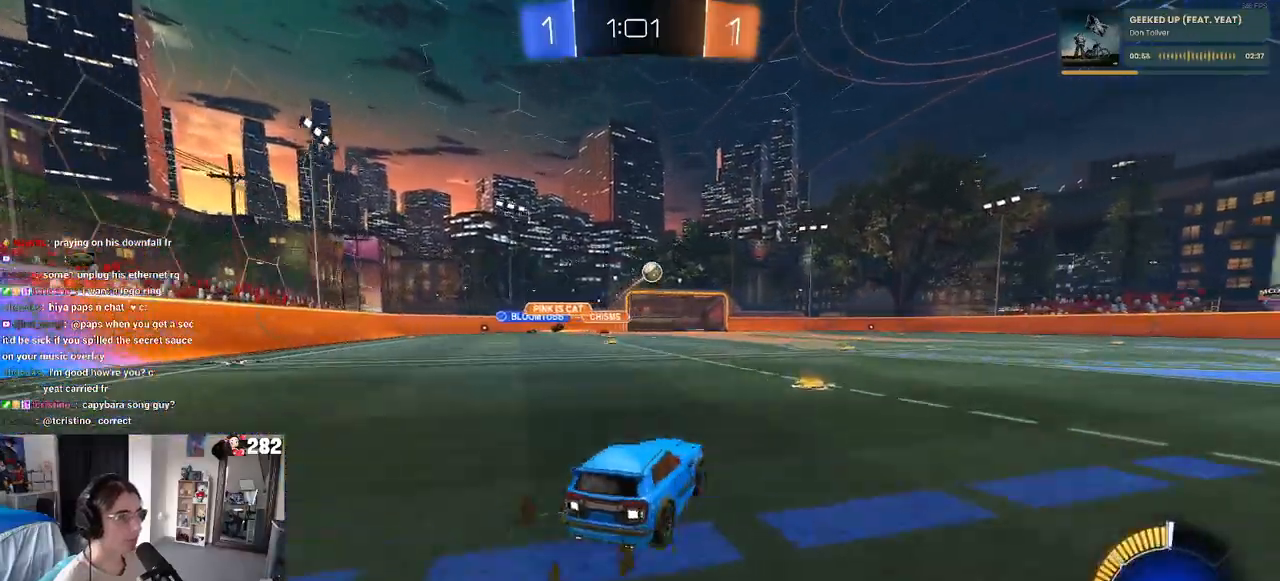
{"buttons": ["R1", "R2"], "left_stick": "right", "right_stick": "center", "events": [[333, "R1", "down"]]}
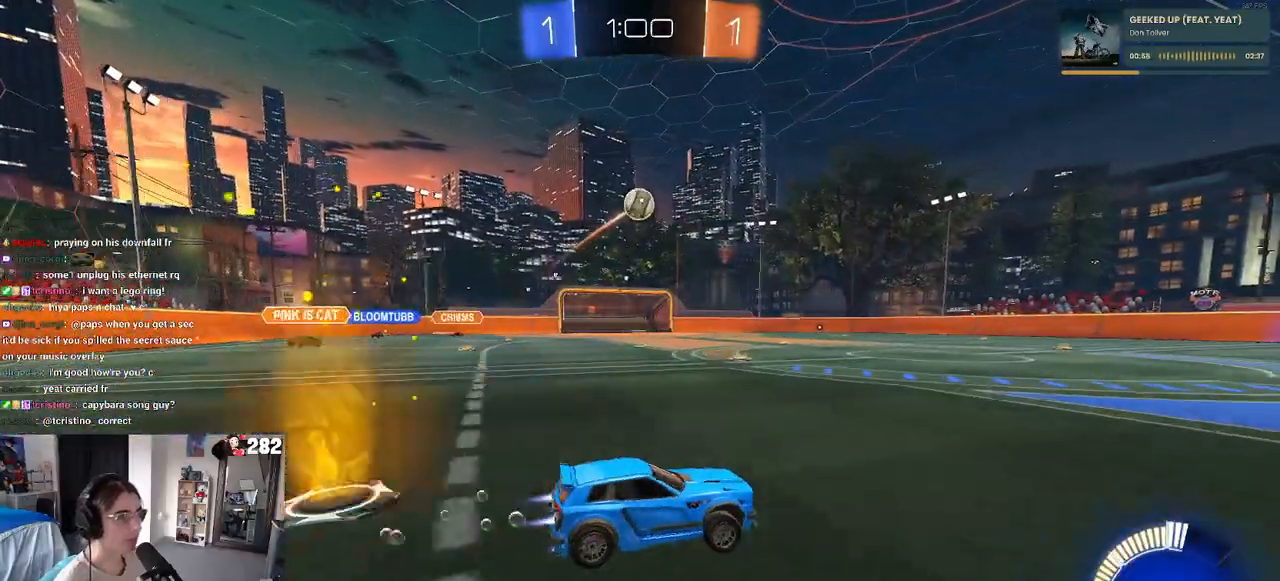
{"buttons": ["R2"], "left_stick": "right", "right_stick": "center", "events": [[450, "R1", "up"]]}